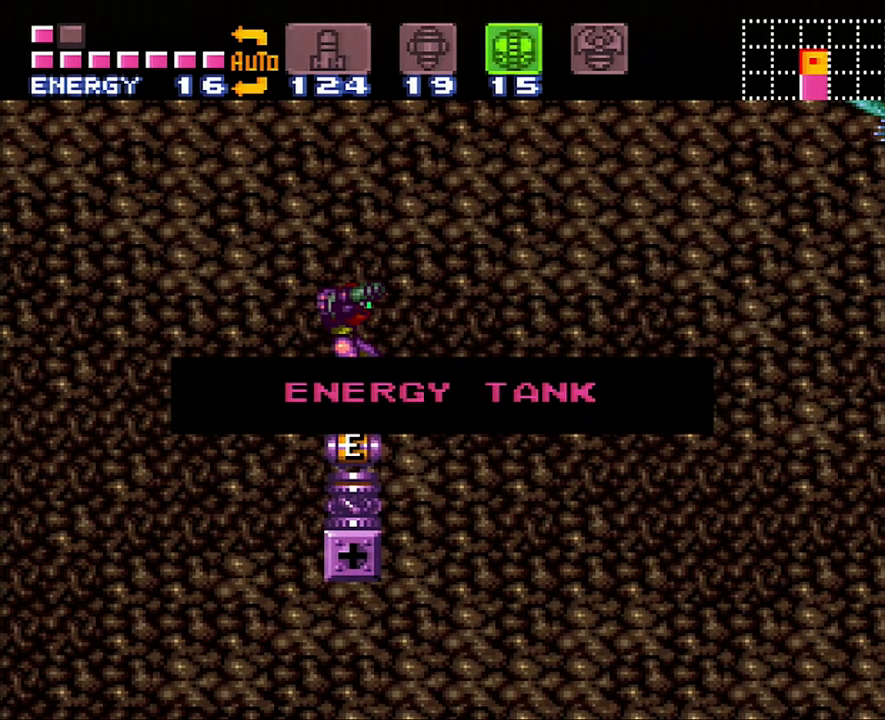
Gameplay with a controller (Nintendo layout); each line is a JSON object with the inputs held at the frame after it. "events" lists button and stick changes between this image and that frame as [ms after this image, input, new state], when the widget could be followed in between. Not read: L3 R3.
{"buttons": ["A"], "events": []}
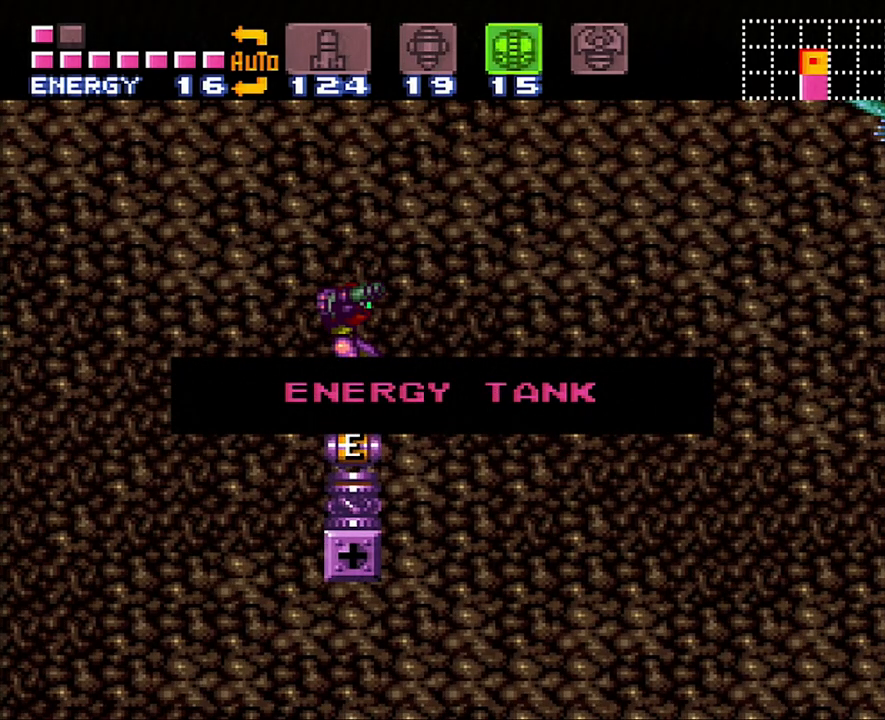
{"buttons": ["A"], "events": []}
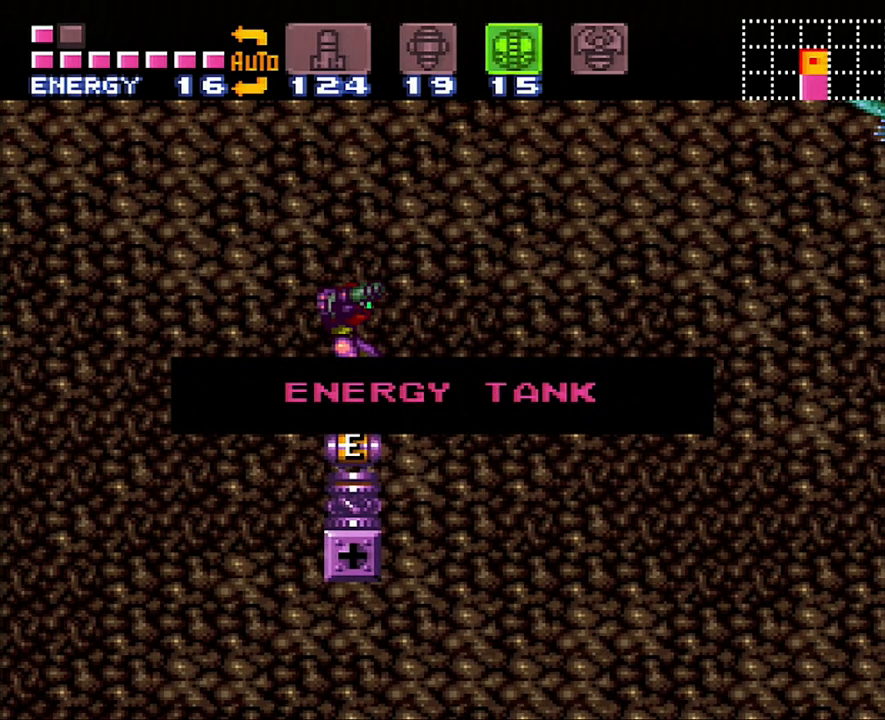
{"buttons": ["A"], "events": []}
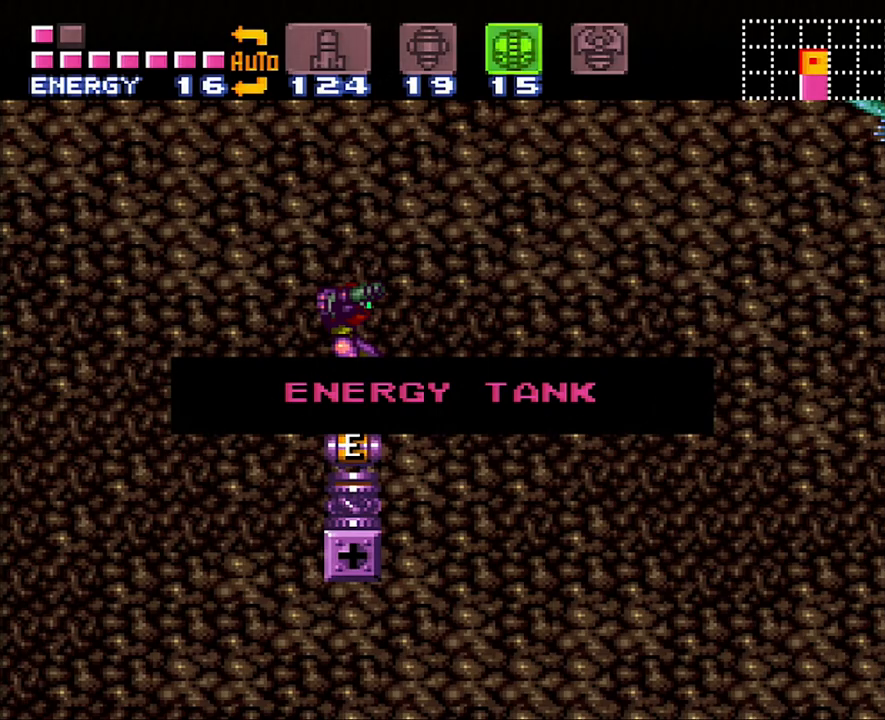
{"buttons": ["A"], "events": []}
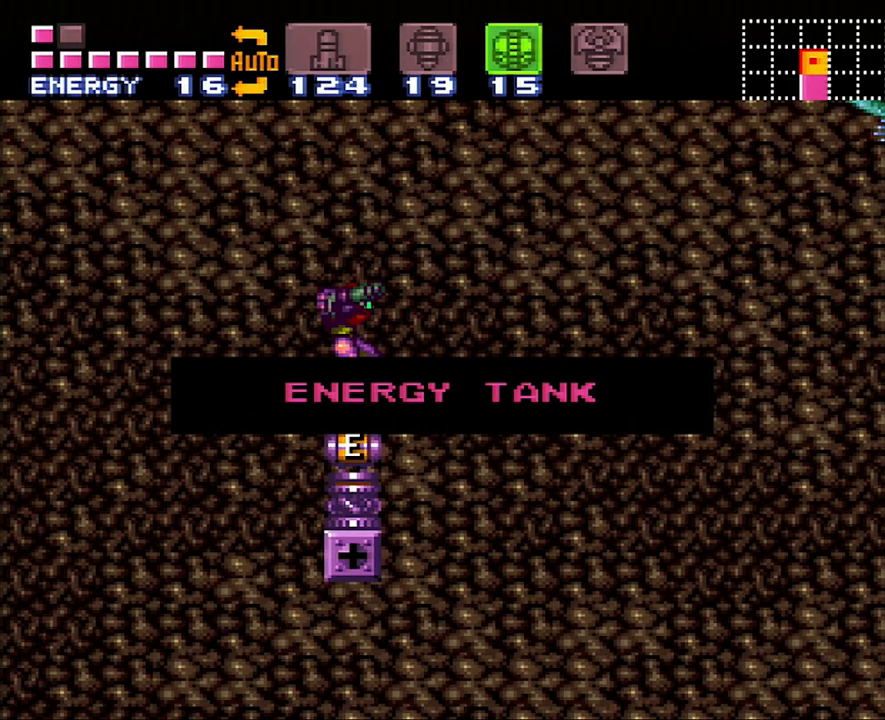
{"buttons": ["A"], "events": []}
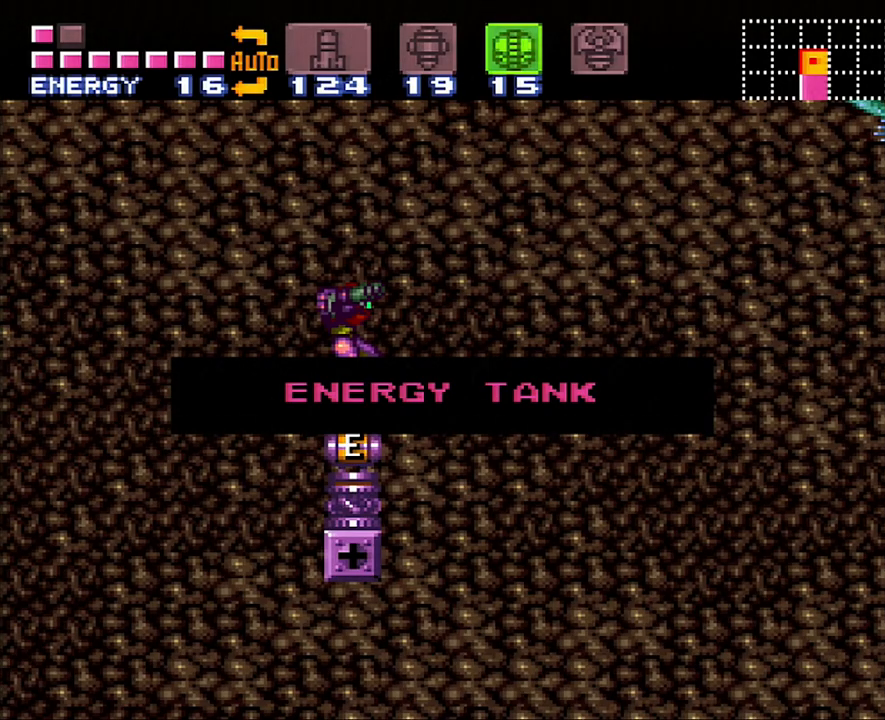
{"buttons": ["A"], "events": []}
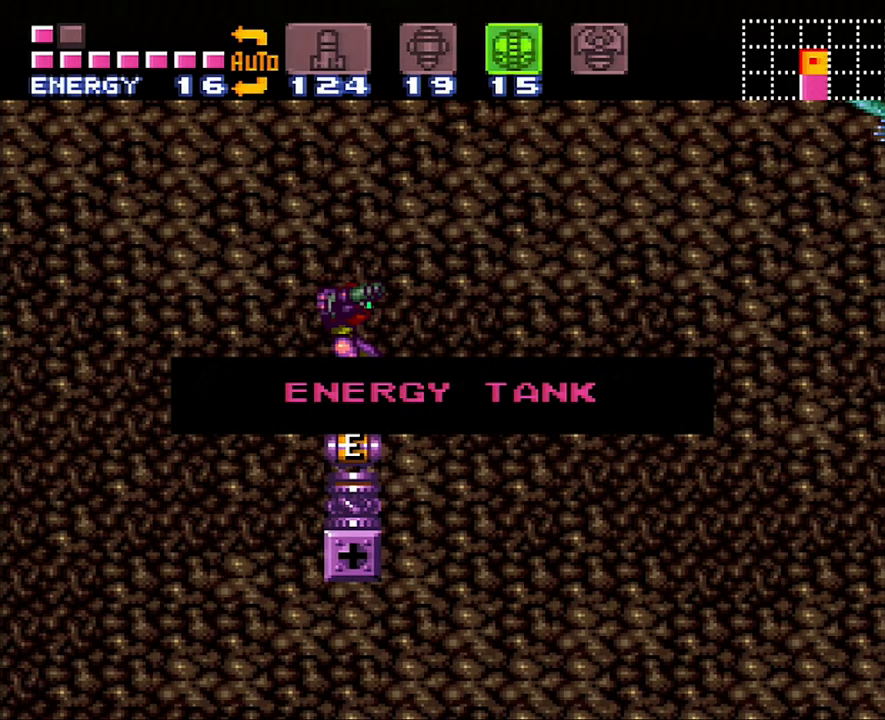
{"buttons": [], "events": [[300, "A", "up"]]}
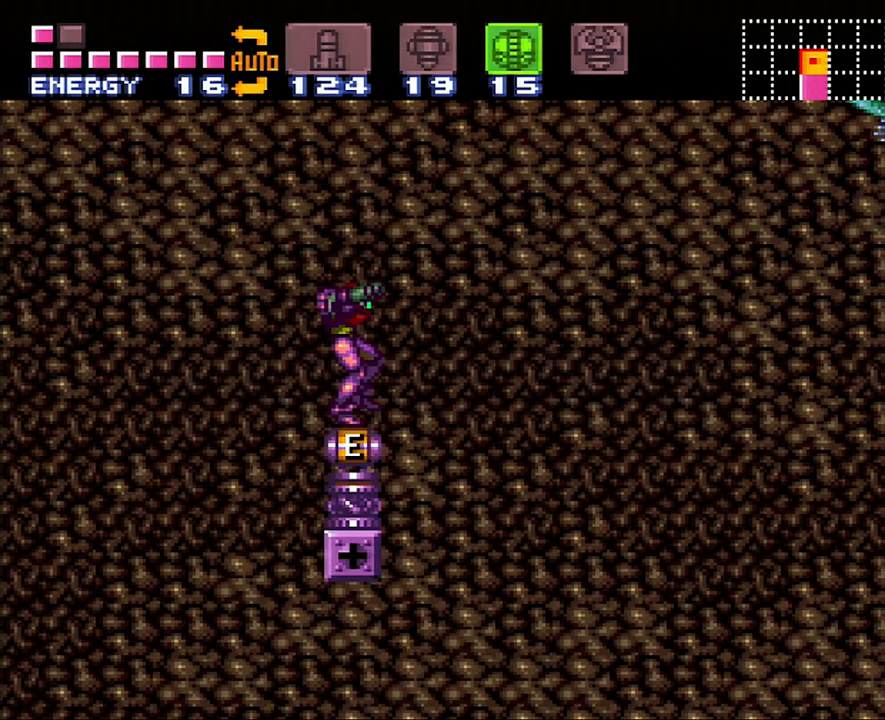
{"buttons": ["A", "DPAD_RIGHT"], "events": [[150, "A", "down"], [200, "DPAD_LEFT", "down"], [367, "DPAD_LEFT", "up"], [450, "DPAD_RIGHT", "down"]]}
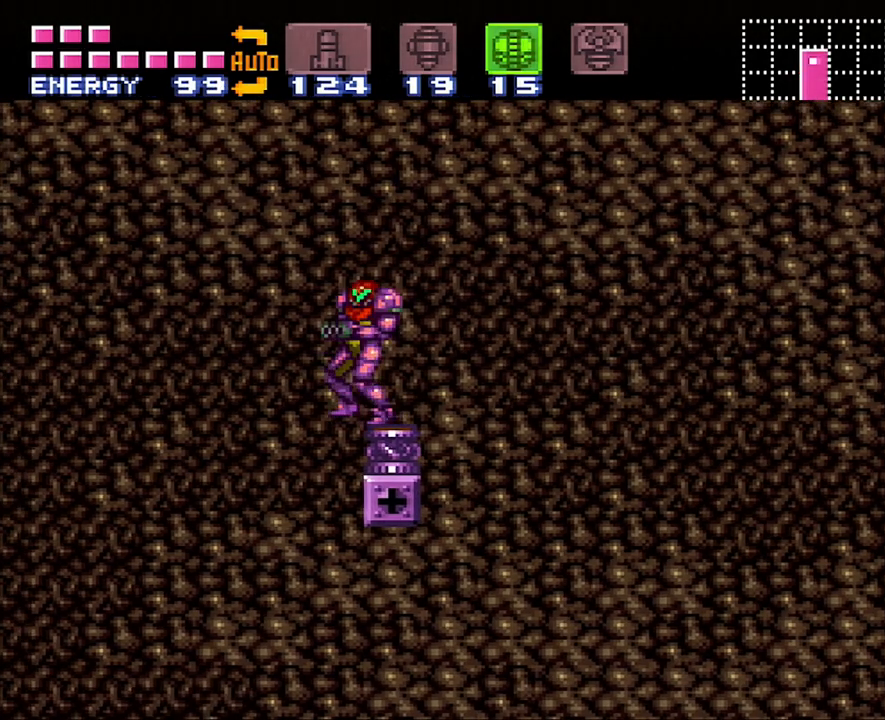
{"buttons": ["A", "B", "DPAD_RIGHT"], "events": [[233, "B", "down"]]}
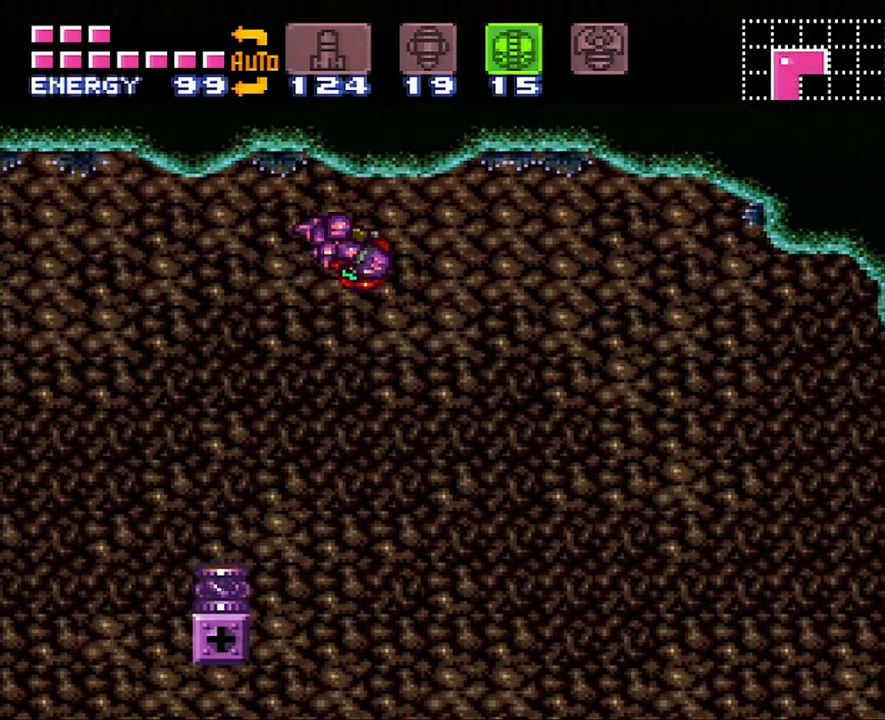
{"buttons": ["A", "B", "DPAD_RIGHT"], "events": []}
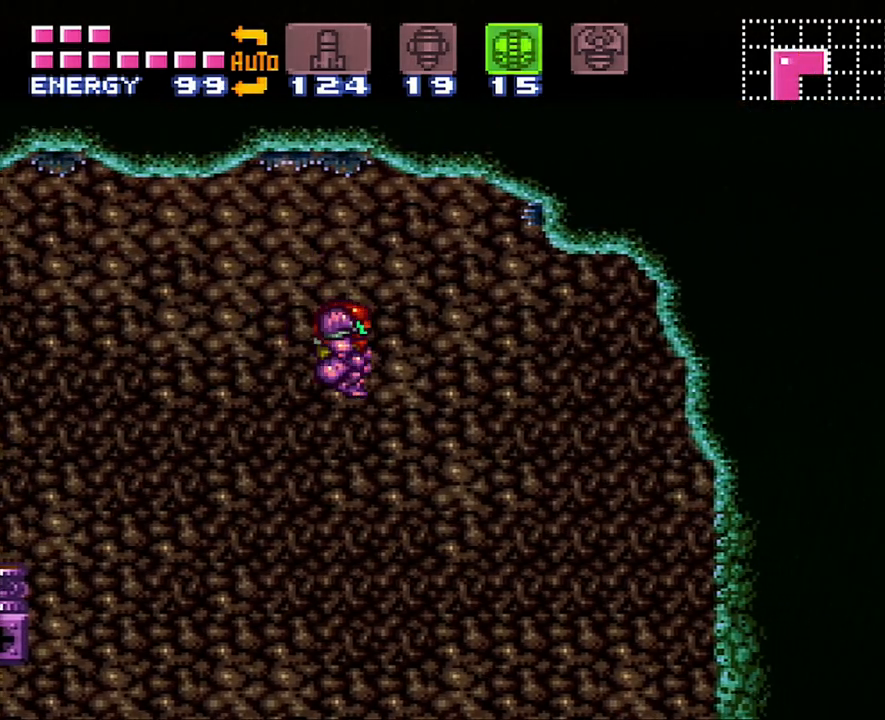
{"buttons": ["A", "B", "DPAD_RIGHT"], "events": []}
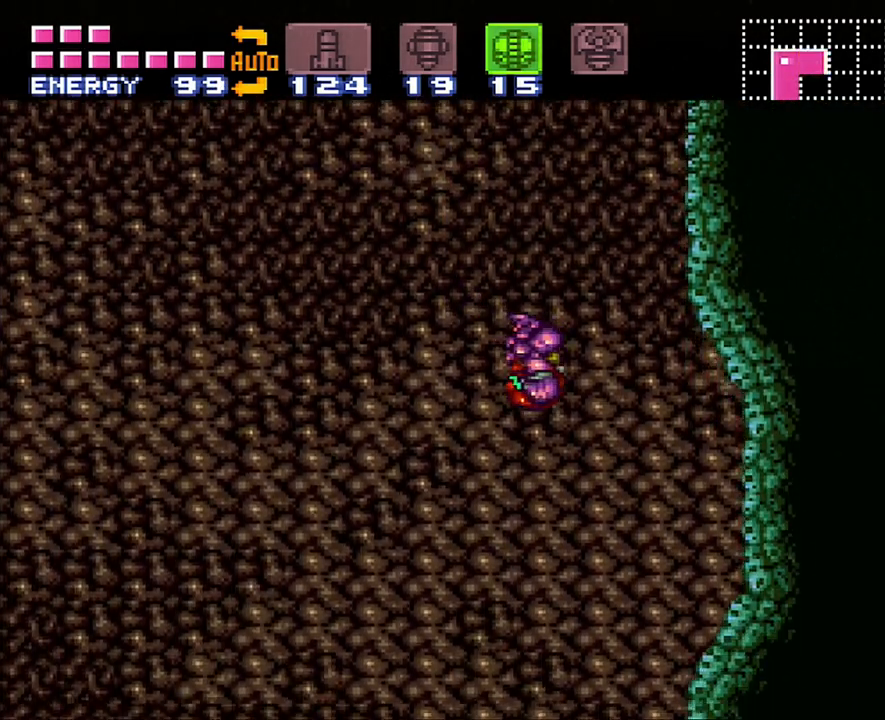
{"buttons": ["DPAD_RIGHT"], "events": [[217, "B", "up"], [367, "A", "up"]]}
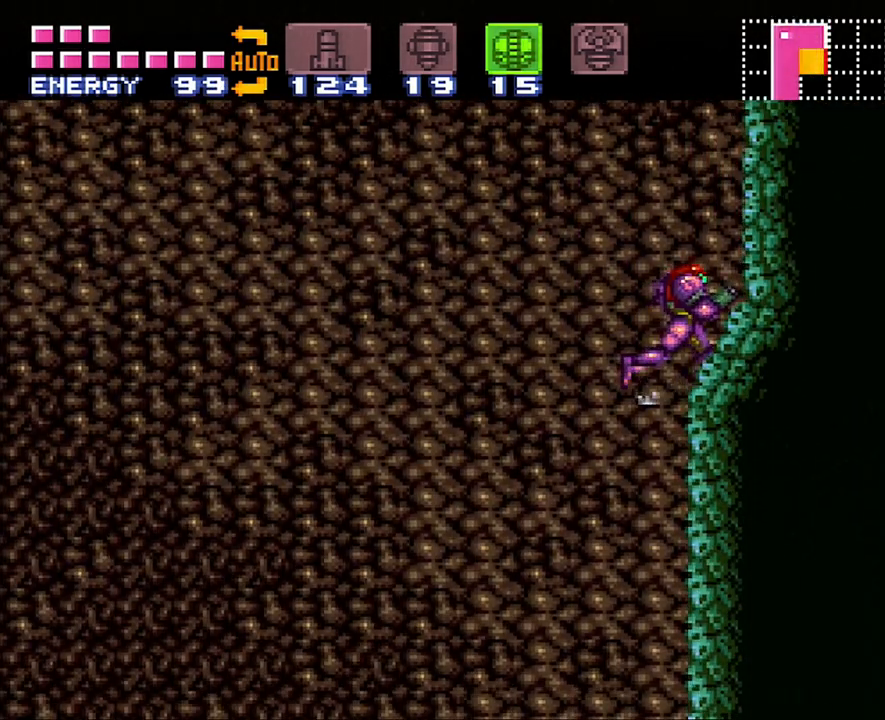
{"buttons": [], "events": [[17, "DPAD_RIGHT", "up"], [117, "B", "down"], [217, "DPAD_DOWN", "down"], [233, "B", "up"], [300, "Y", "down"], [400, "Y", "up"], [483, "DPAD_DOWN", "up"]]}
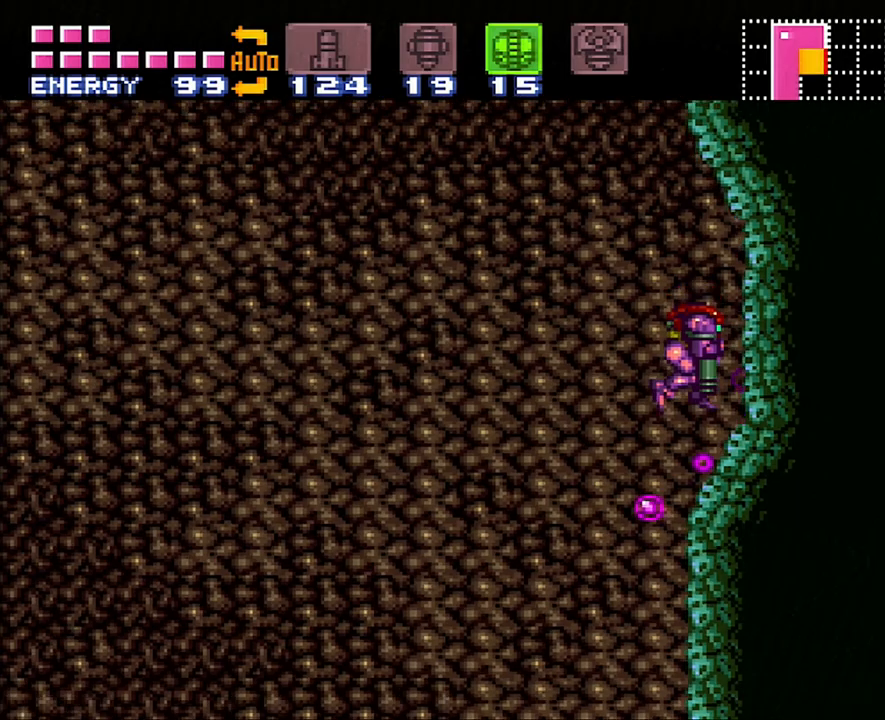
{"buttons": [], "events": [[167, "DPAD_LEFT", "down"], [433, "DPAD_LEFT", "up"]]}
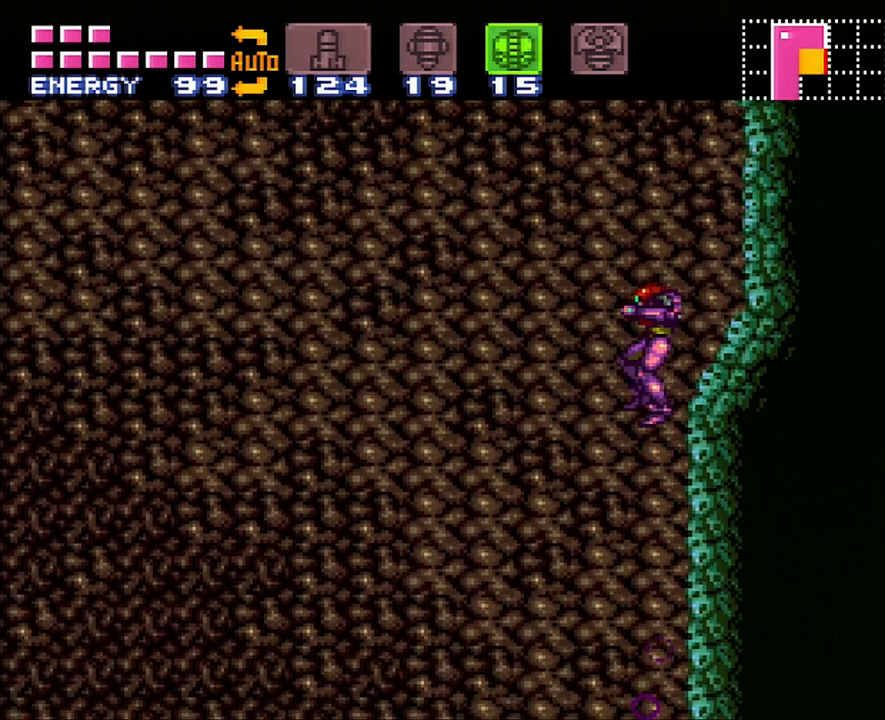
{"buttons": ["DPAD_RIGHT"], "events": [[17, "DPAD_RIGHT", "down"]]}
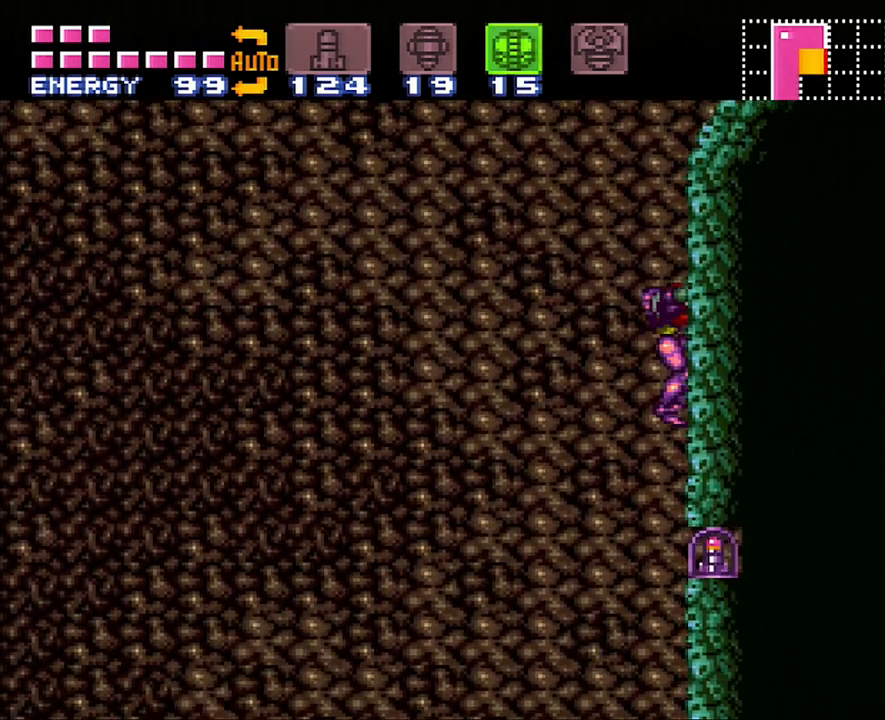
{"buttons": ["DPAD_RIGHT"], "events": []}
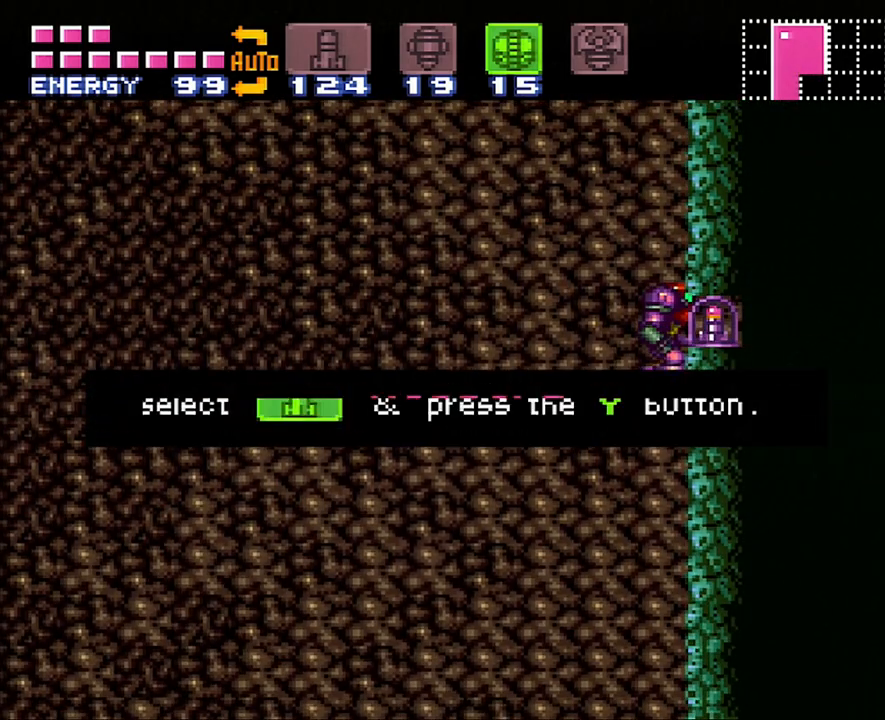
{"buttons": ["DPAD_RIGHT"], "events": []}
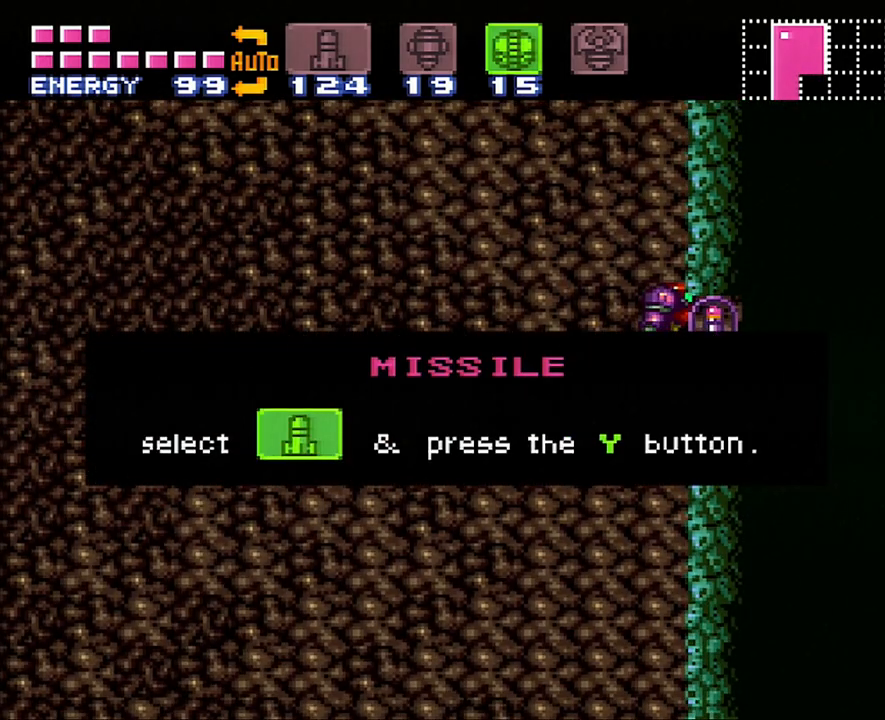
{"buttons": ["DPAD_RIGHT"], "events": []}
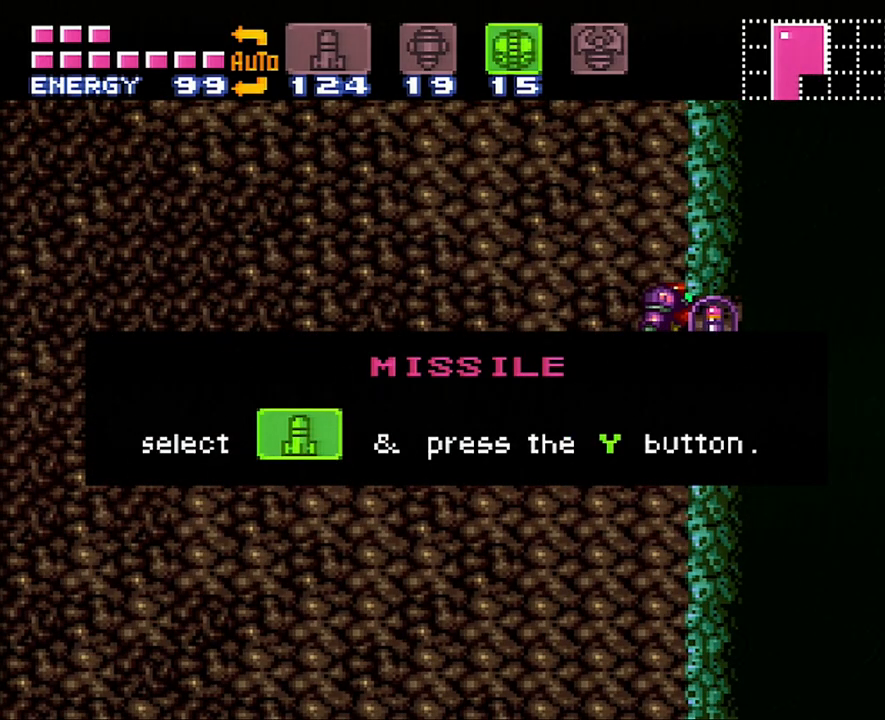
{"buttons": ["DPAD_RIGHT"], "events": []}
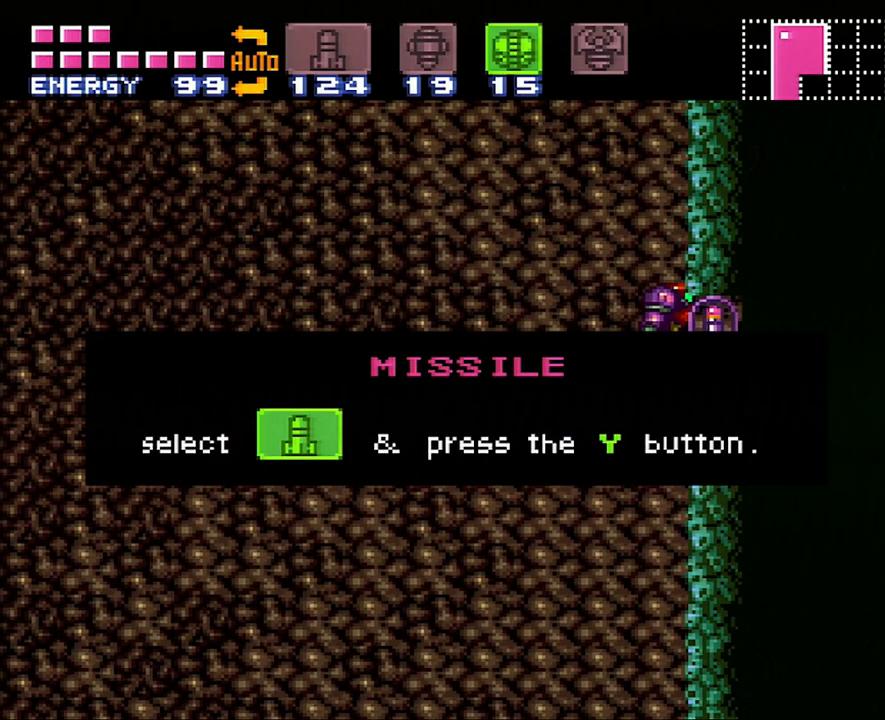
{"buttons": ["DPAD_RIGHT"], "events": []}
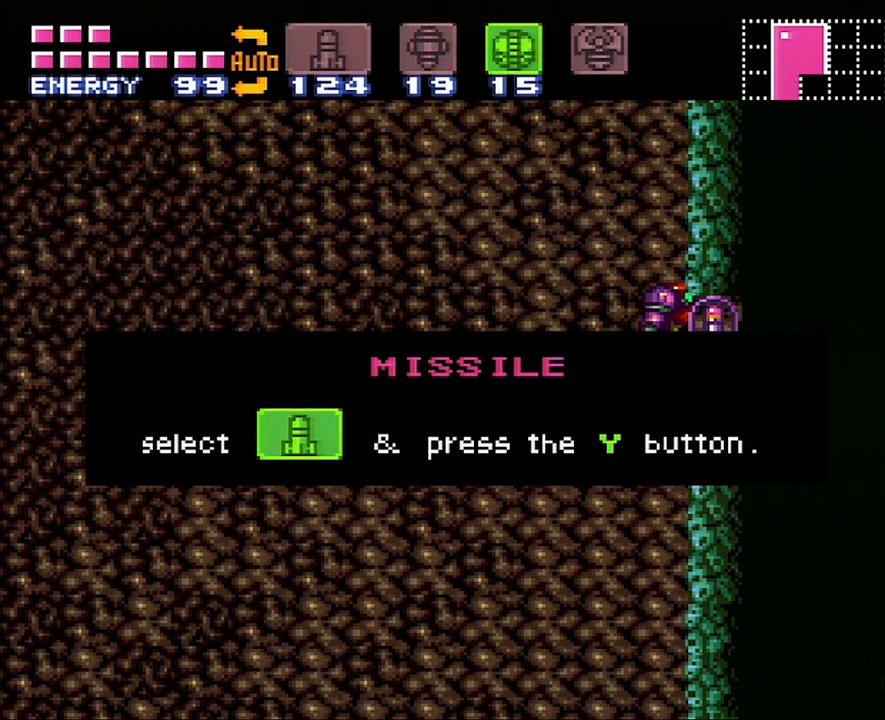
{"buttons": ["DPAD_RIGHT"], "events": []}
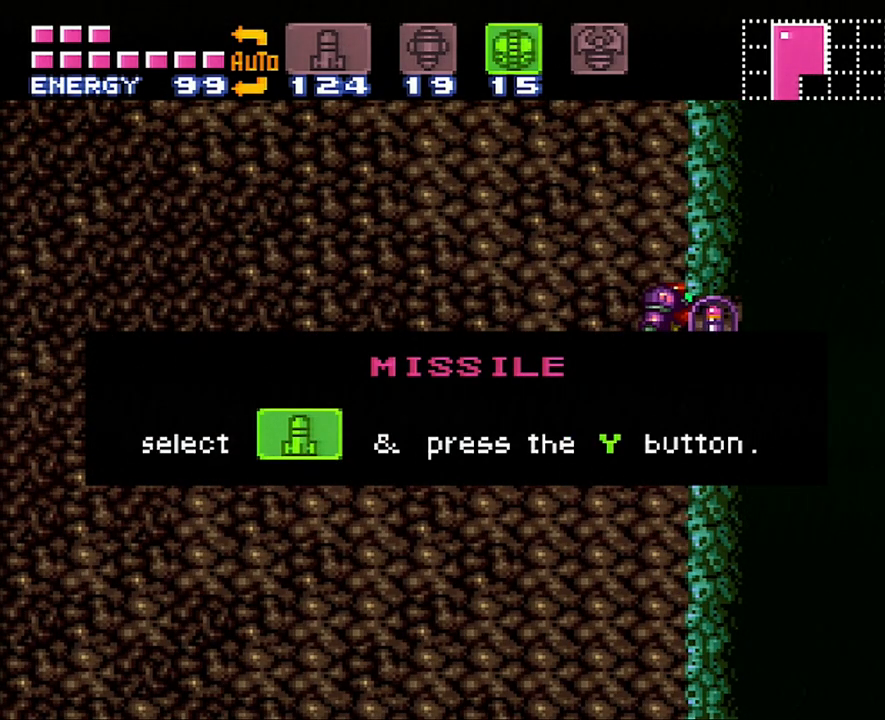
{"buttons": ["DPAD_RIGHT"], "events": []}
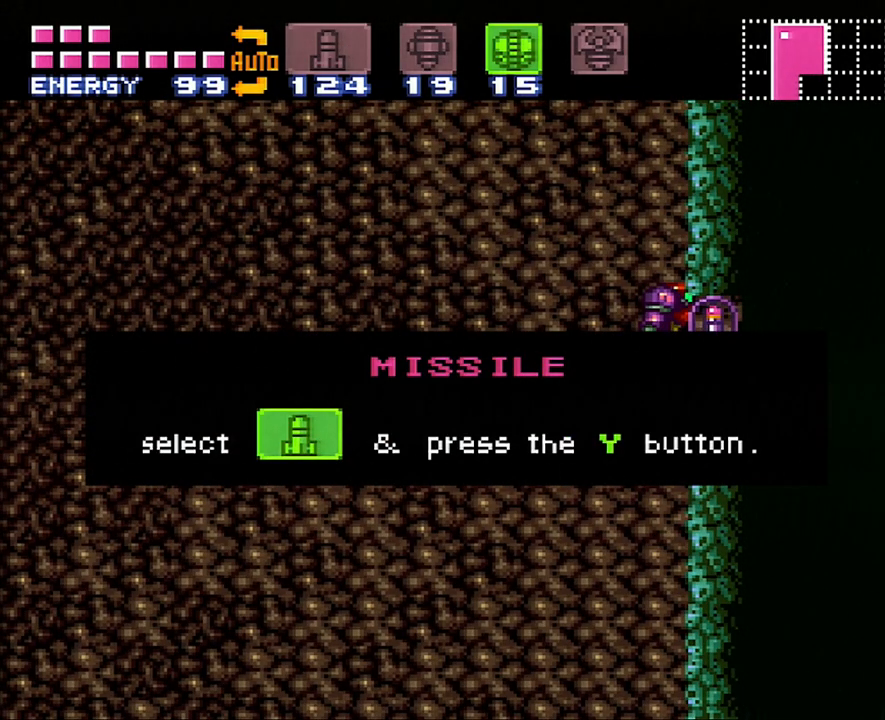
{"buttons": ["DPAD_RIGHT"], "events": []}
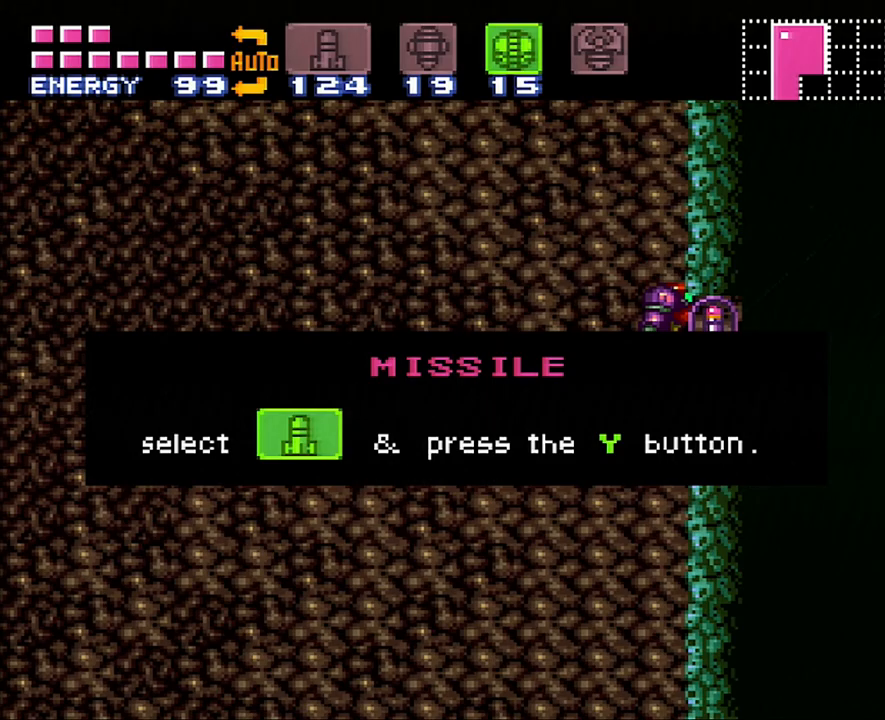
{"buttons": ["DPAD_RIGHT"], "events": []}
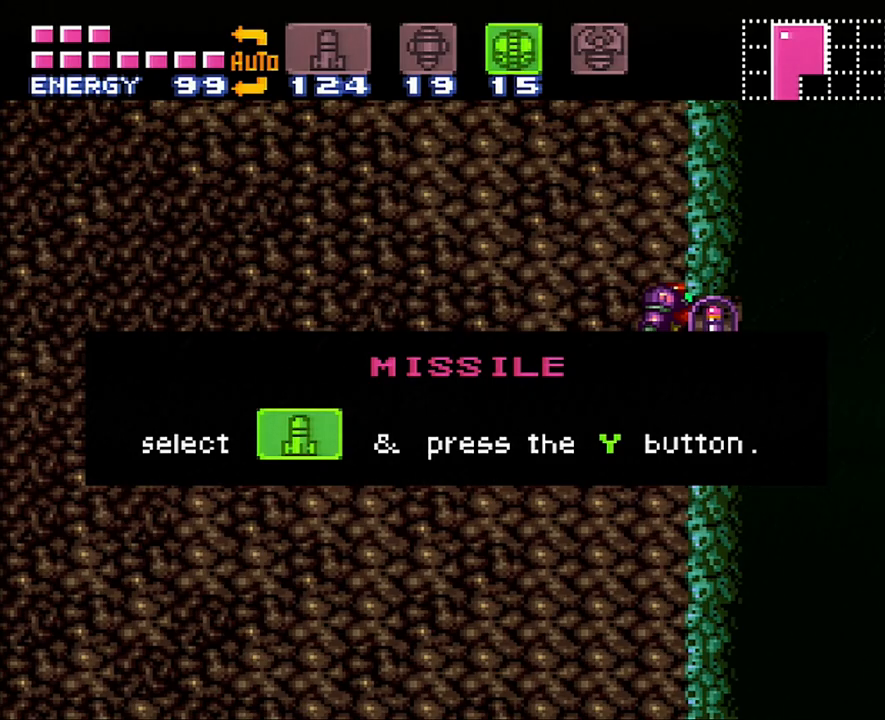
{"buttons": ["DPAD_RIGHT"], "events": []}
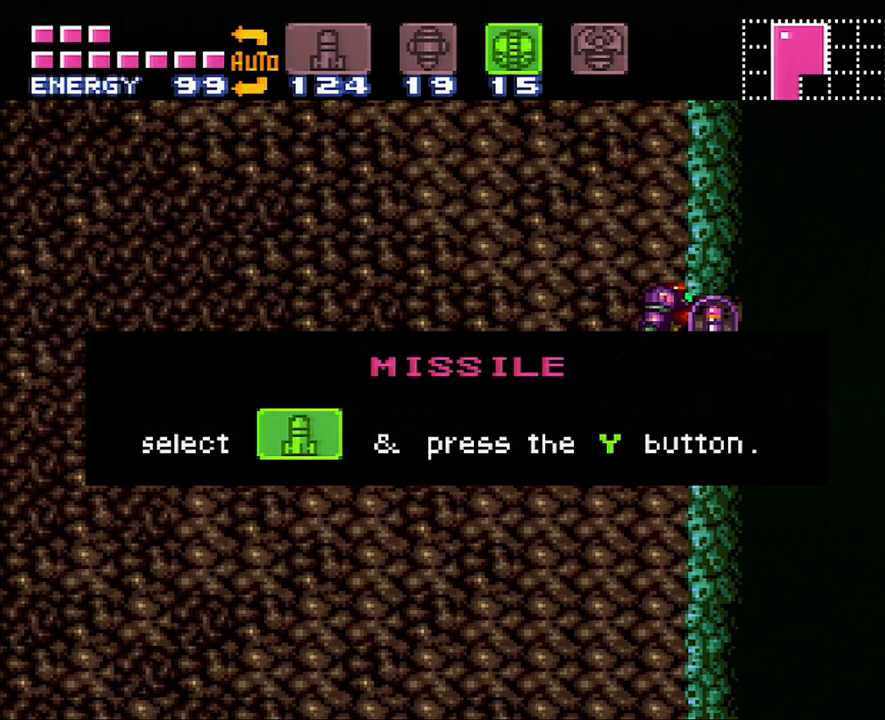
{"buttons": ["DPAD_RIGHT"], "events": []}
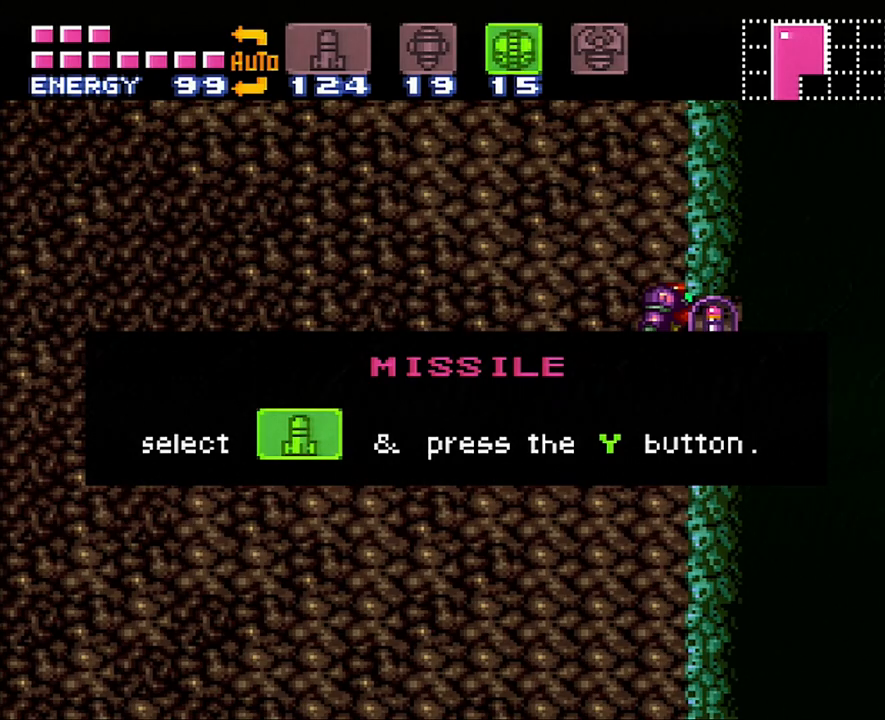
{"buttons": ["DPAD_RIGHT"], "events": []}
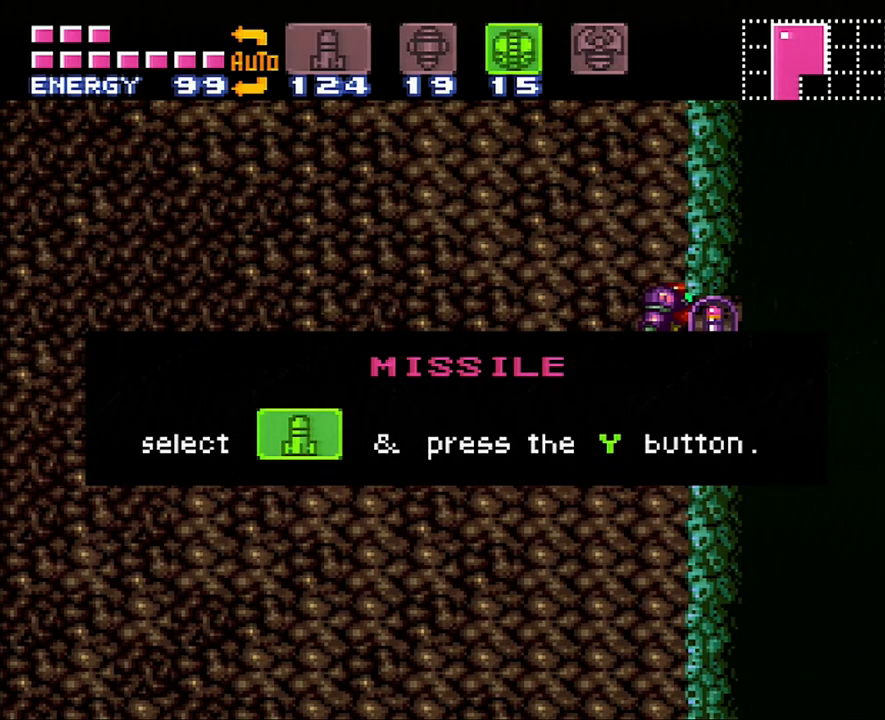
{"buttons": ["DPAD_RIGHT"], "events": []}
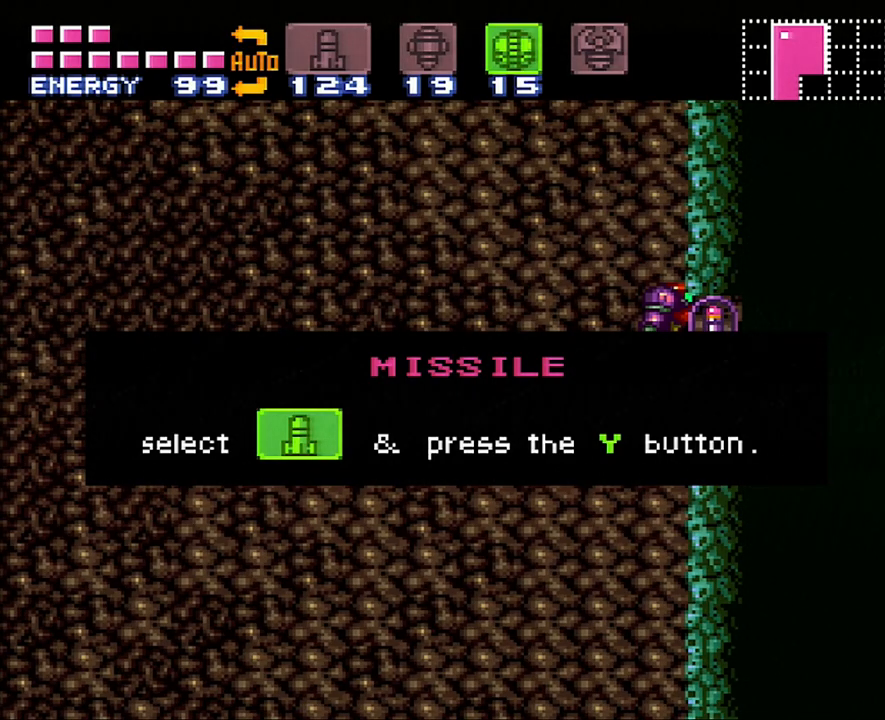
{"buttons": [], "events": [[383, "DPAD_RIGHT", "up"], [433, "A", "down"], [483, "A", "up"]]}
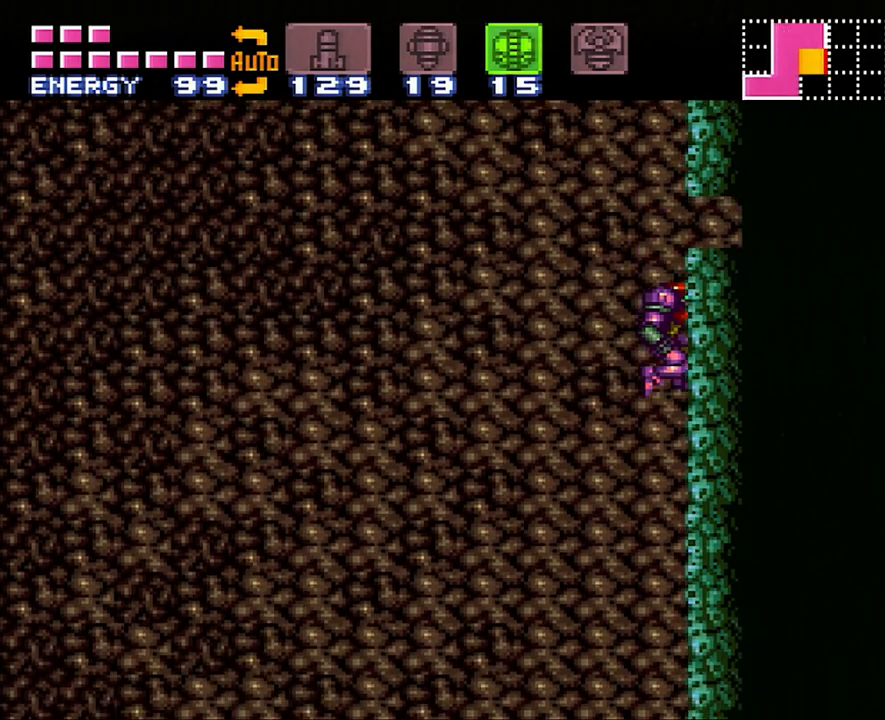
{"buttons": [], "events": [[383, "DPAD_LEFT", "down"], [417, "DPAD_LEFT", "up"]]}